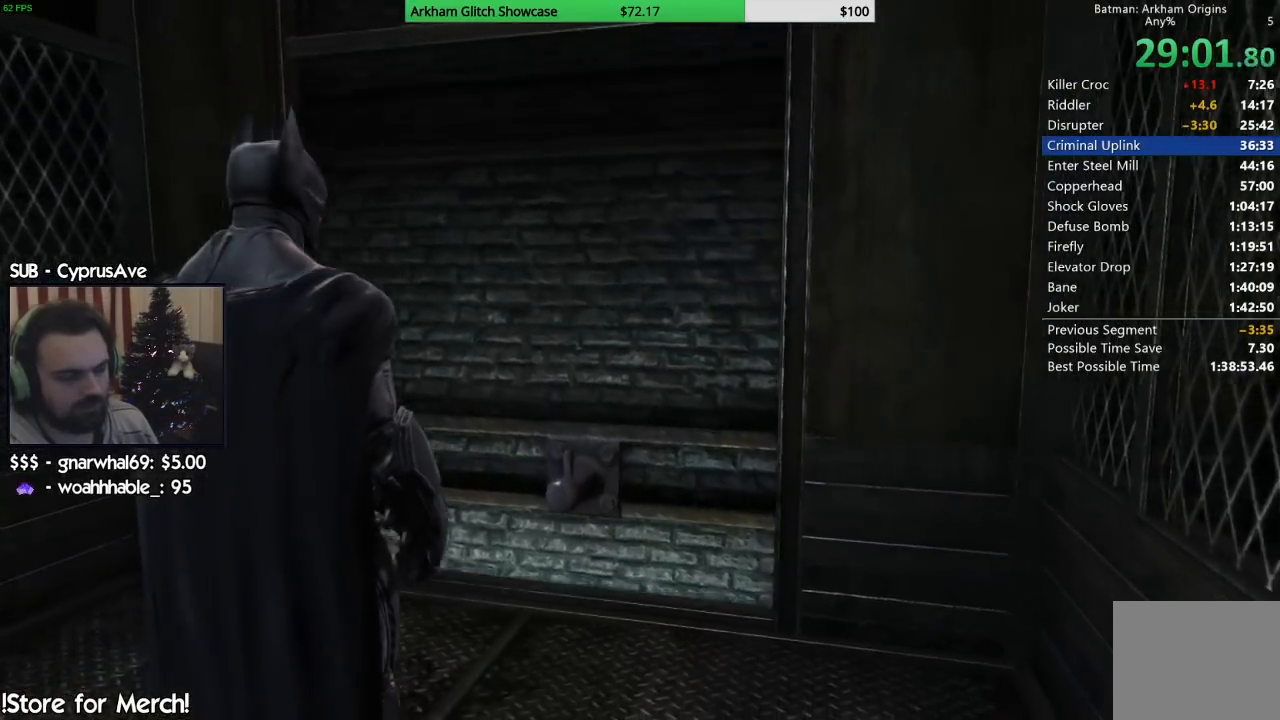
Gameplay with a controller (PlayStation layout); each line is a JSON object with the inputs held at the frame after it. "events" lists button and stick changes between this image and that frame as [ms after this image, input, new state], when the widget could be followed in between. Not read: L1 R1.
{"buttons": [], "left_stick": "center", "right_stick": "right", "events": []}
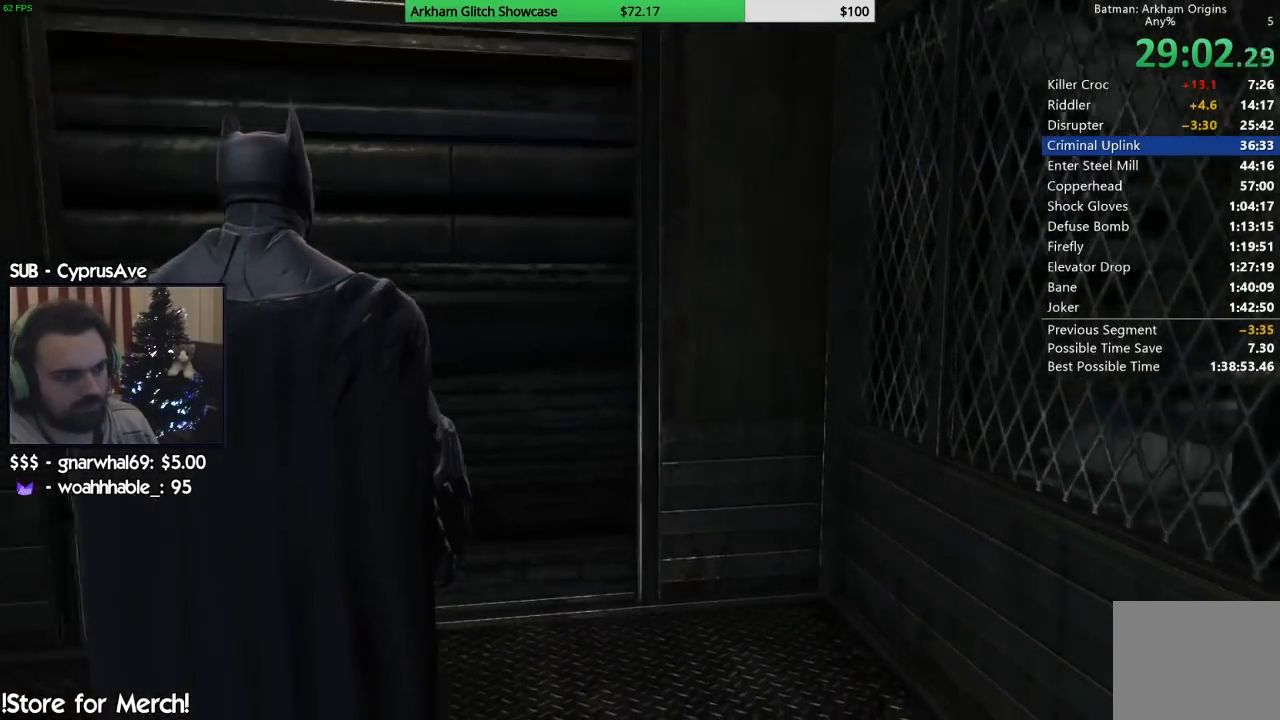
{"buttons": [], "left_stick": "center", "right_stick": "right", "events": []}
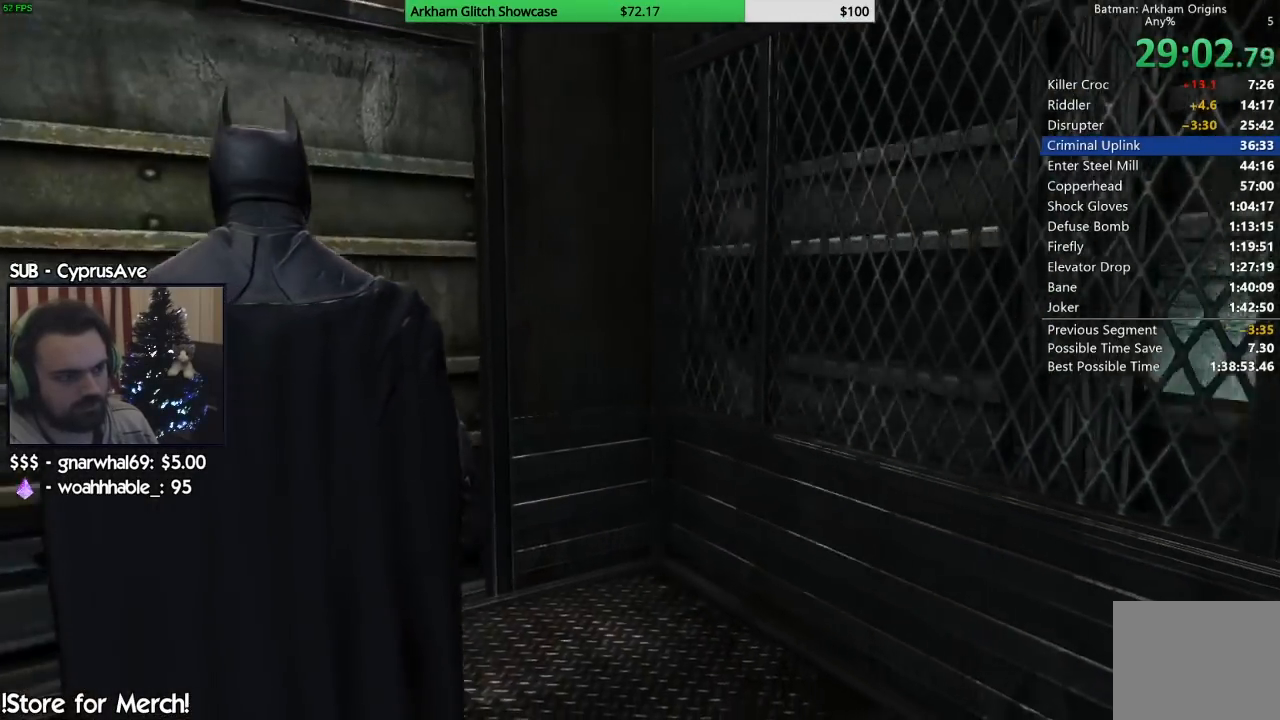
{"buttons": [], "left_stick": "center", "right_stick": "right", "events": []}
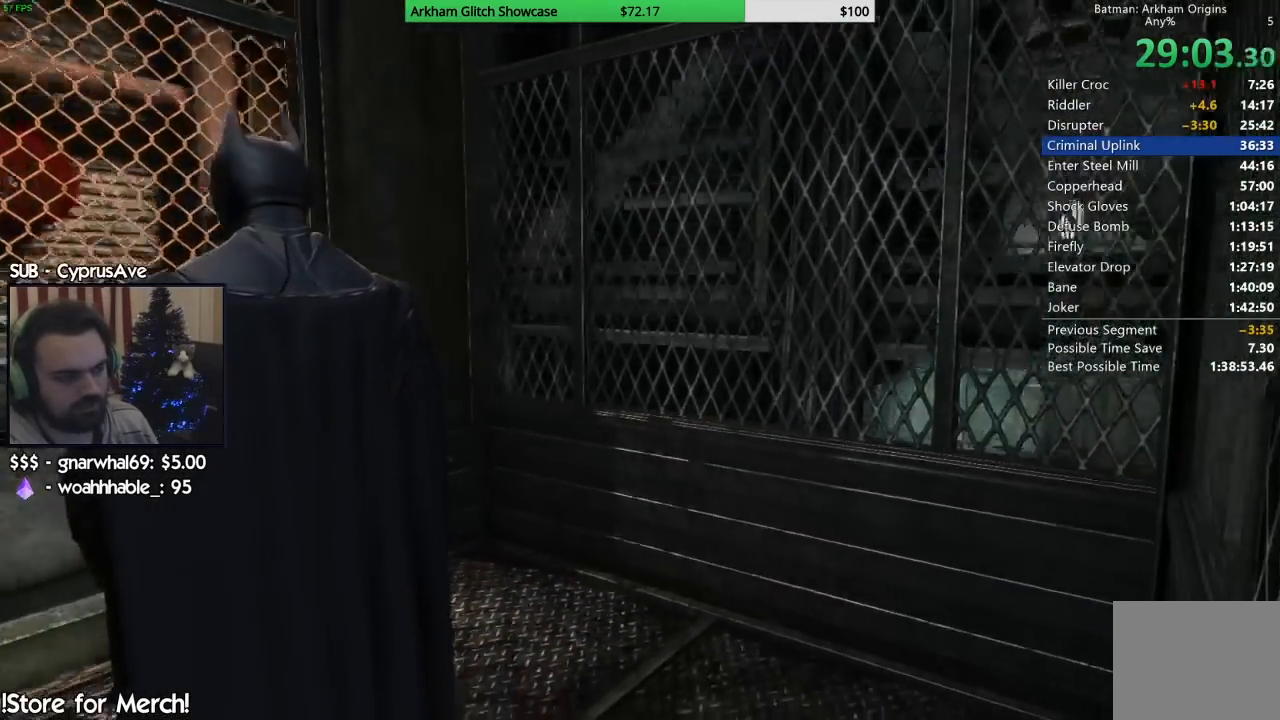
{"buttons": [], "left_stick": "center", "right_stick": "right"}
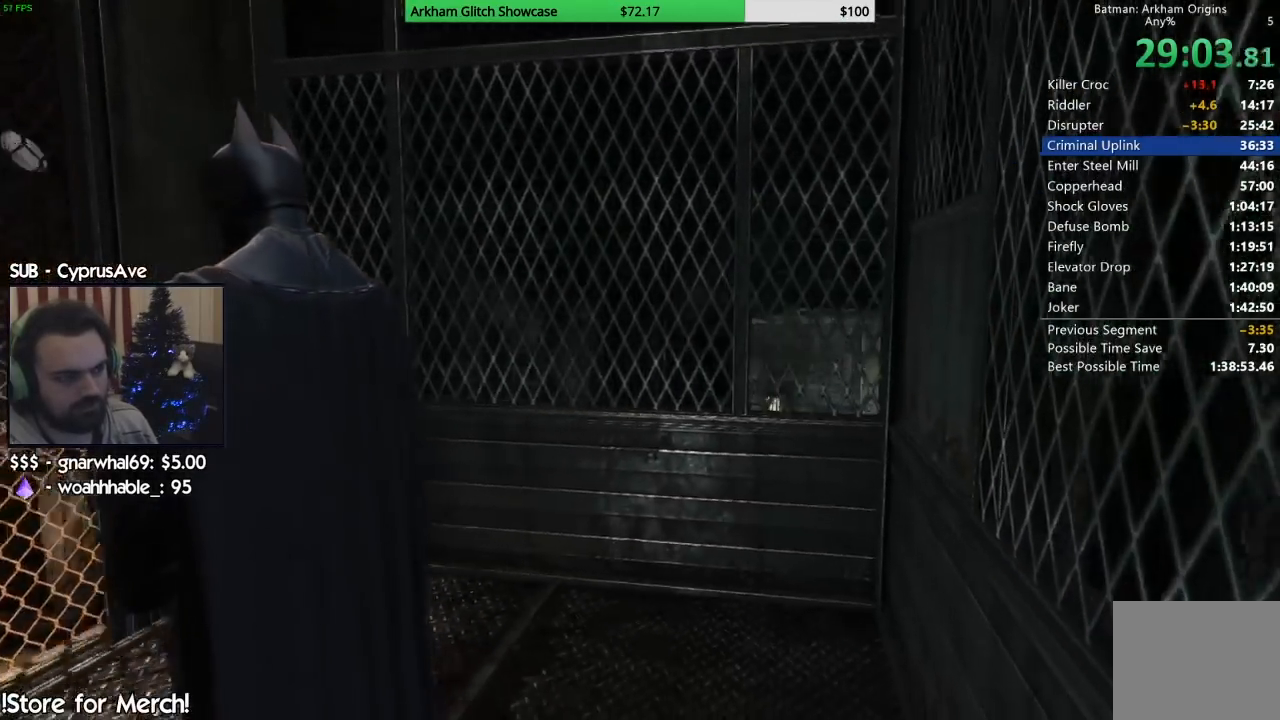
{"buttons": [], "left_stick": "center", "right_stick": "center", "events": [[367, "right_stick", "center"]]}
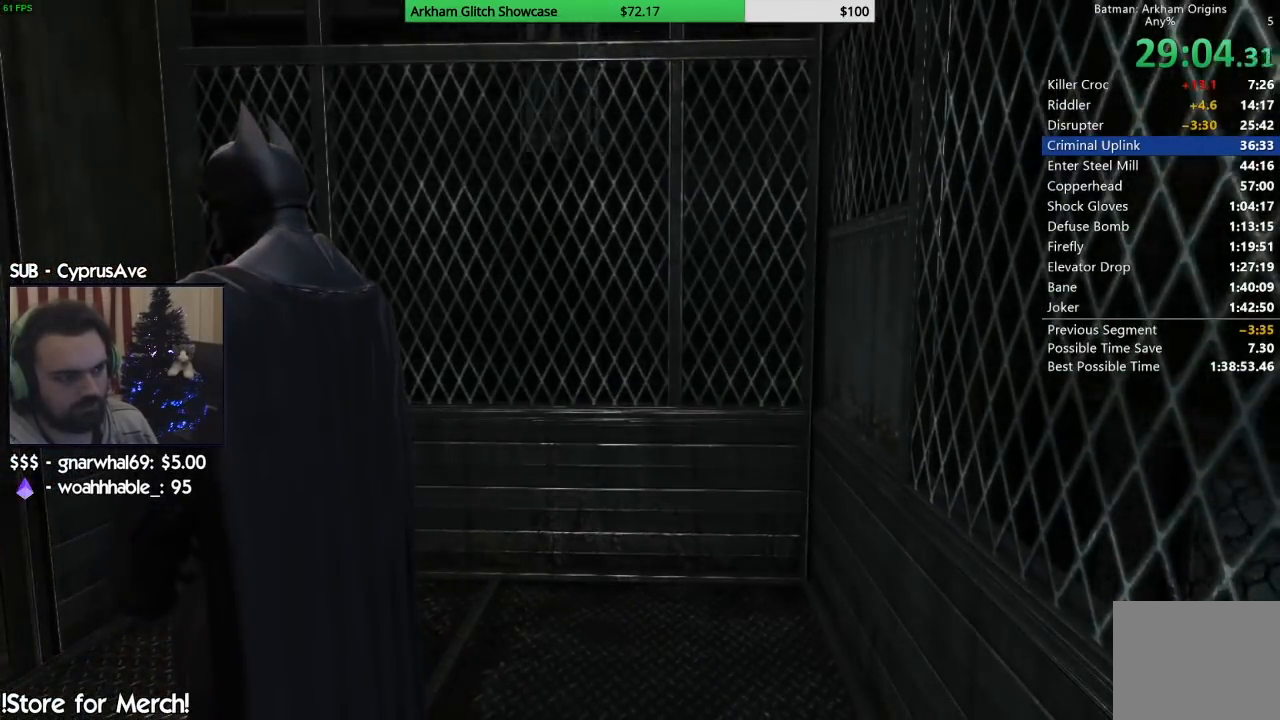
{"buttons": [], "left_stick": "center", "right_stick": "down-left", "events": [[67, "right_stick", "down-left"]]}
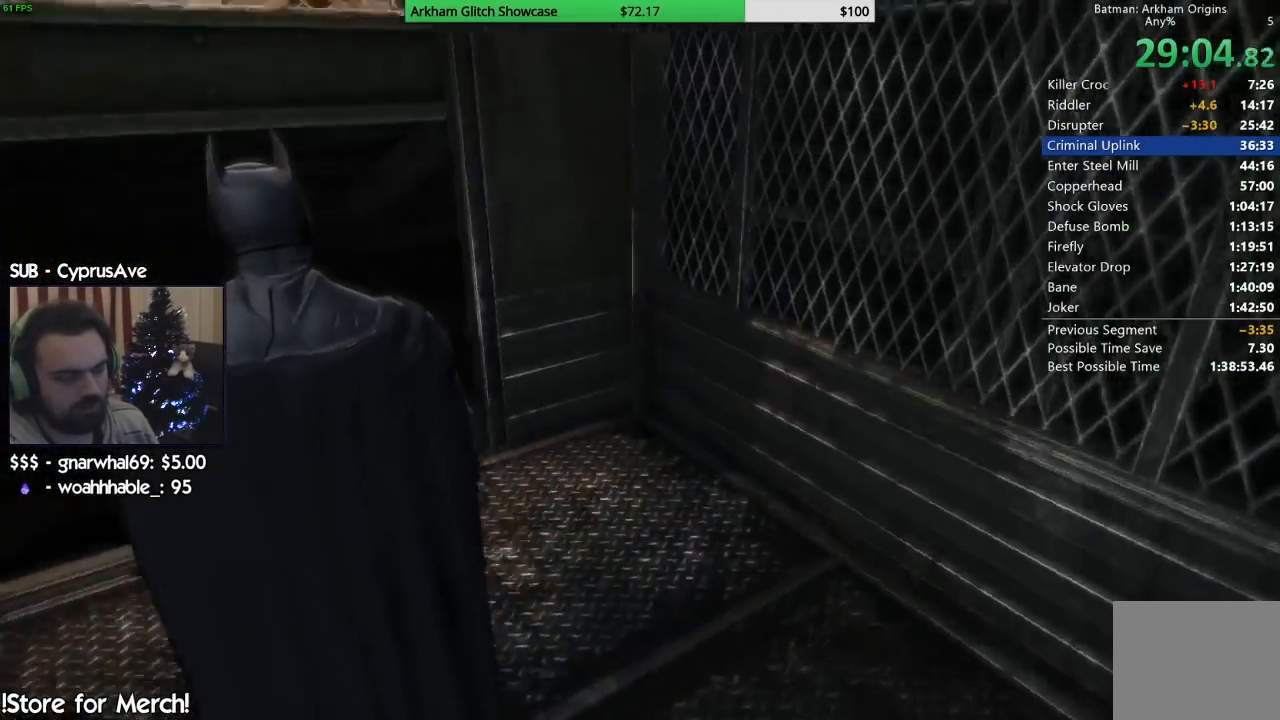
{"buttons": [], "left_stick": "center", "right_stick": "left", "events": [[300, "right_stick", "left"]]}
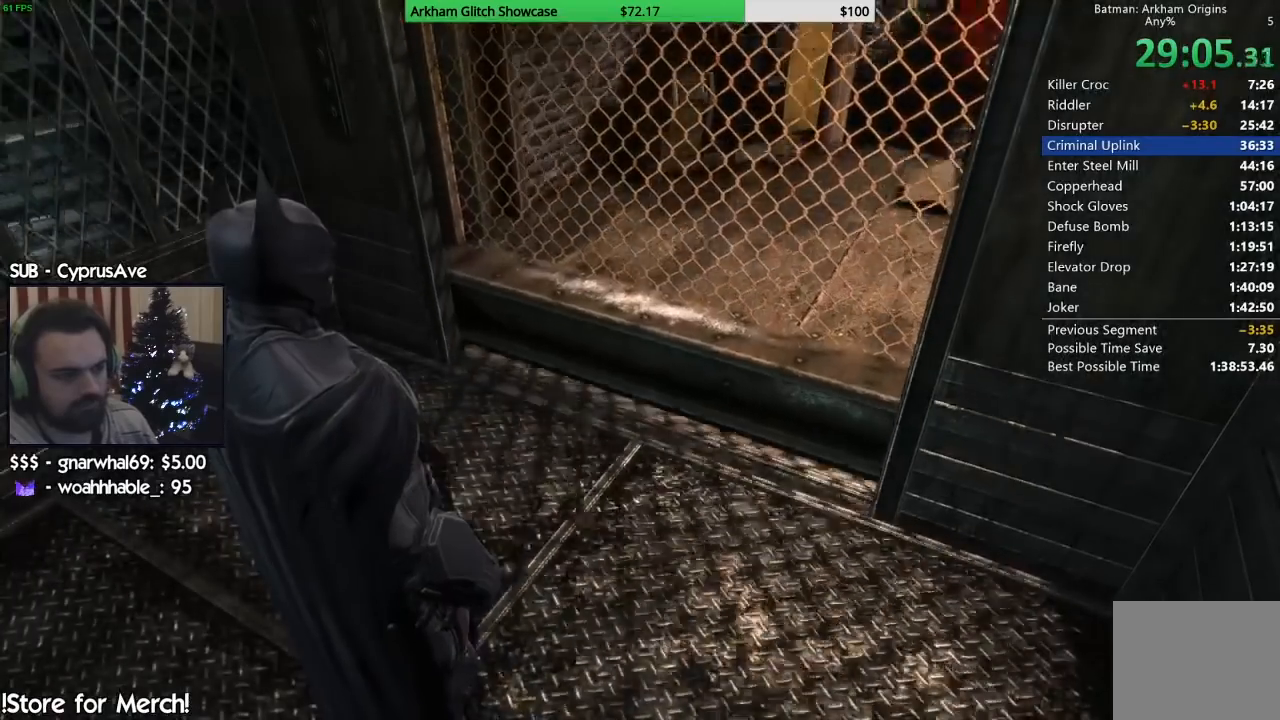
{"buttons": [], "left_stick": "center", "right_stick": "left", "events": []}
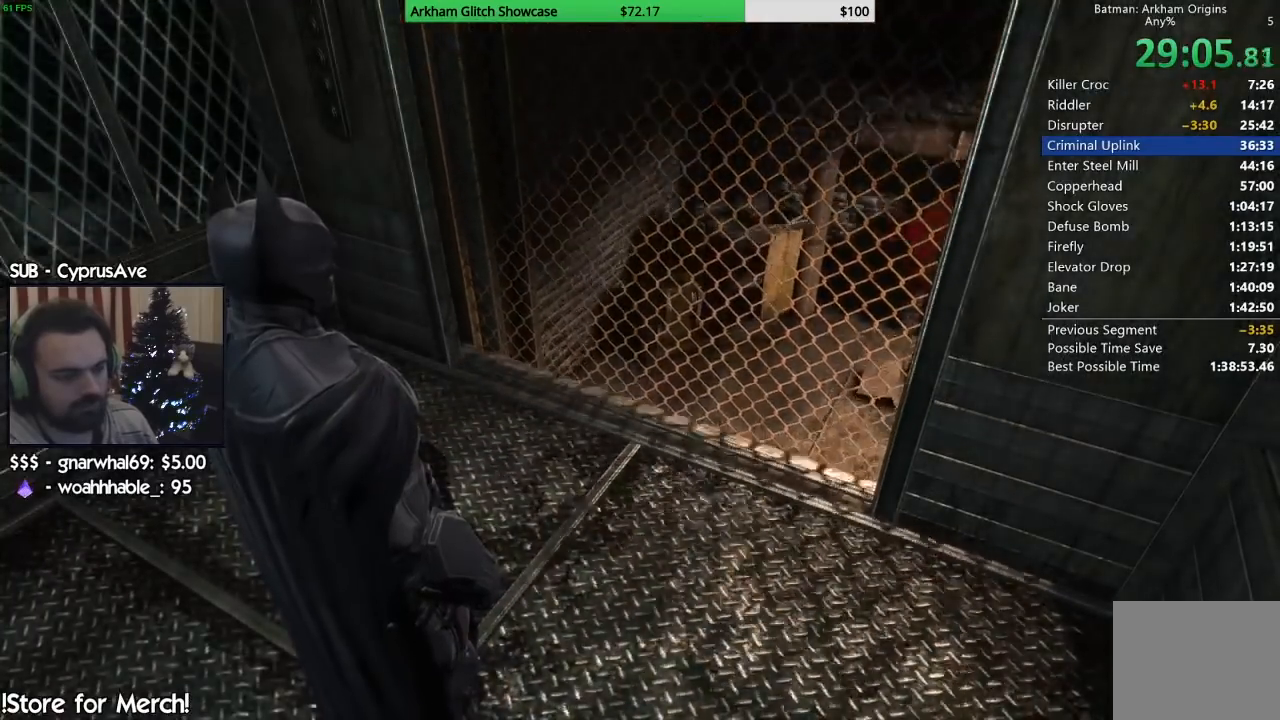
{"buttons": [], "left_stick": "up-right", "right_stick": "center", "events": [[483, "right_stick", "center"], [500, "left_stick", "up-right"]]}
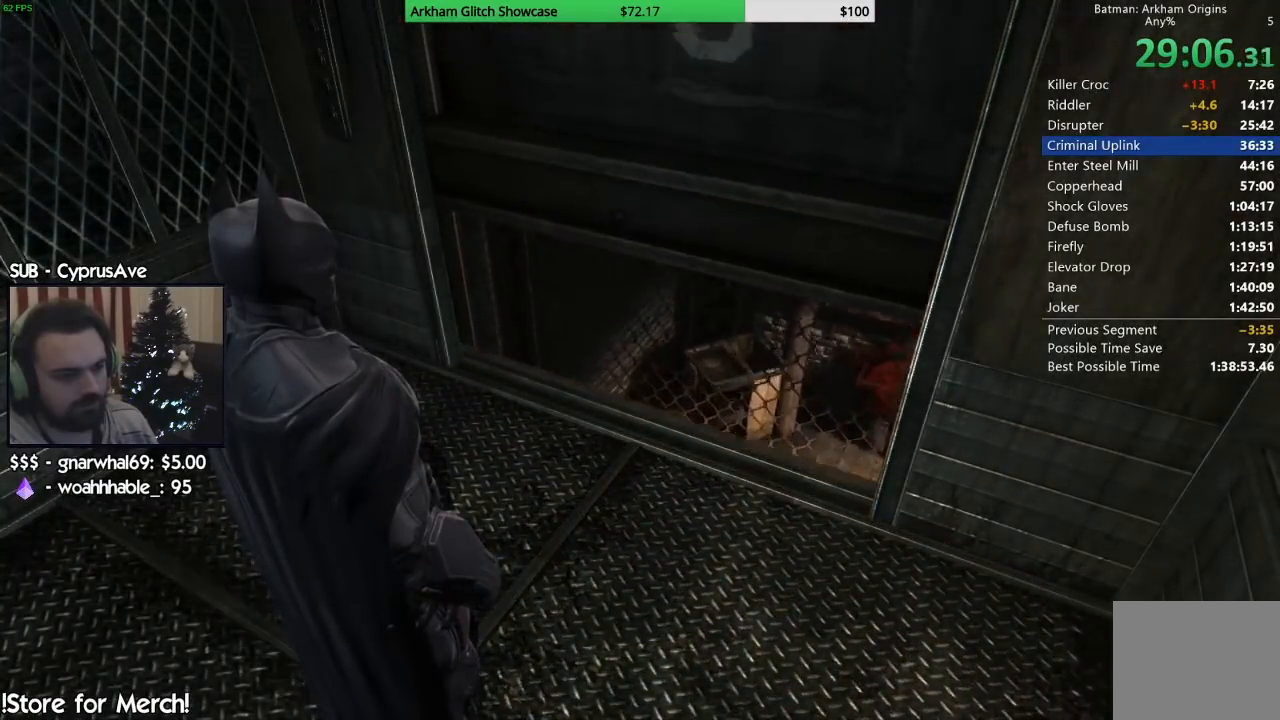
{"buttons": [], "left_stick": "up-right", "right_stick": "right", "events": [[483, "right_stick", "right"]]}
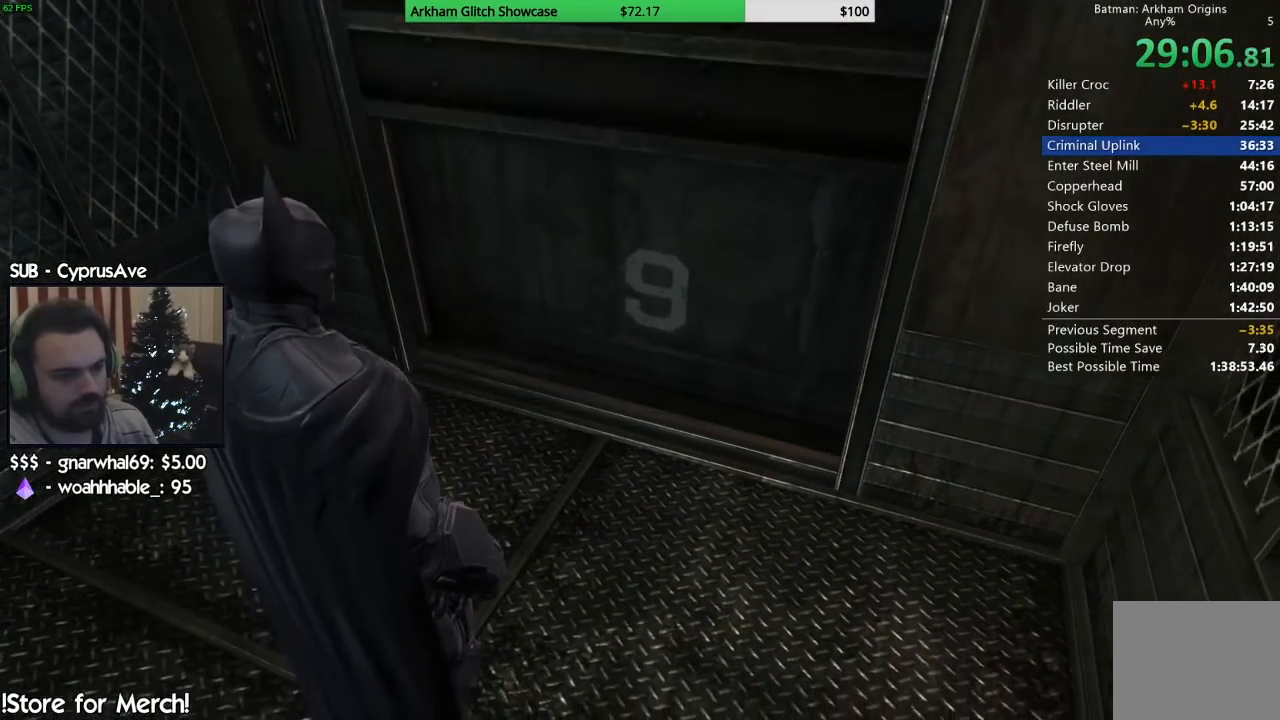
{"buttons": [], "left_stick": "up", "right_stick": "right", "events": [[483, "left_stick", "up"]]}
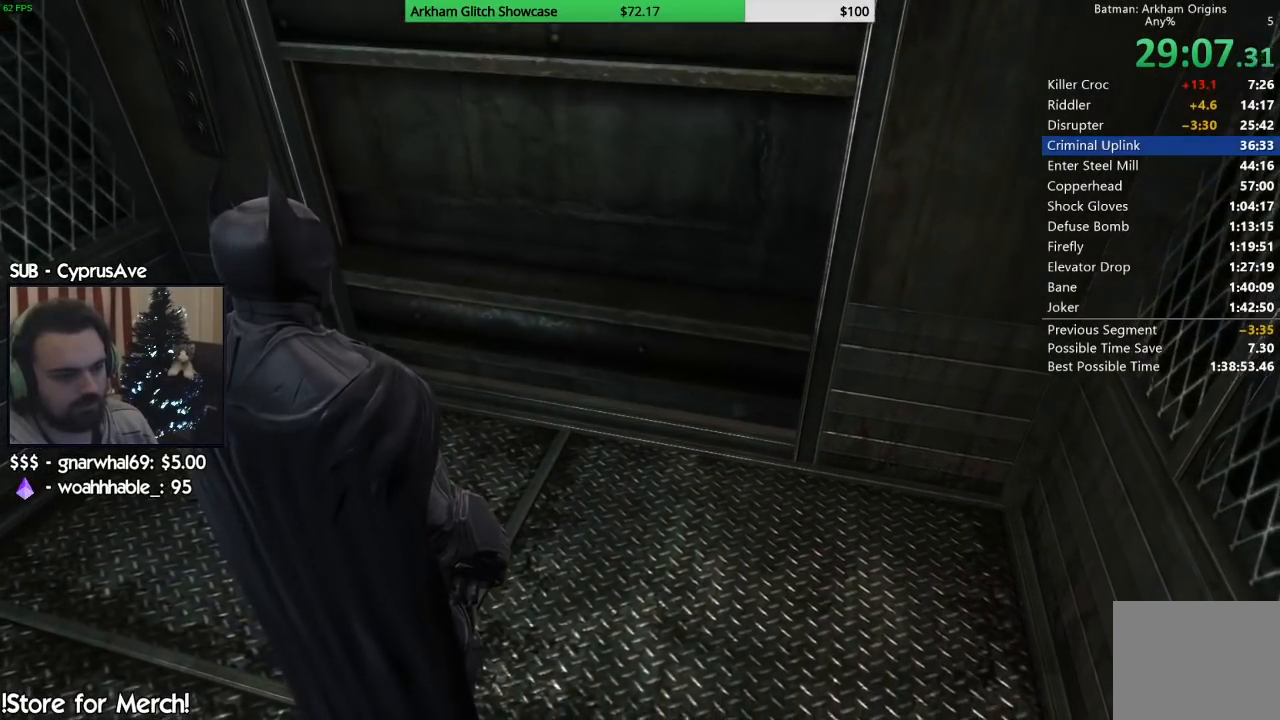
{"buttons": [], "left_stick": "center", "right_stick": "center", "events": [[67, "right_stick", "center"], [383, "left_stick", "center"]]}
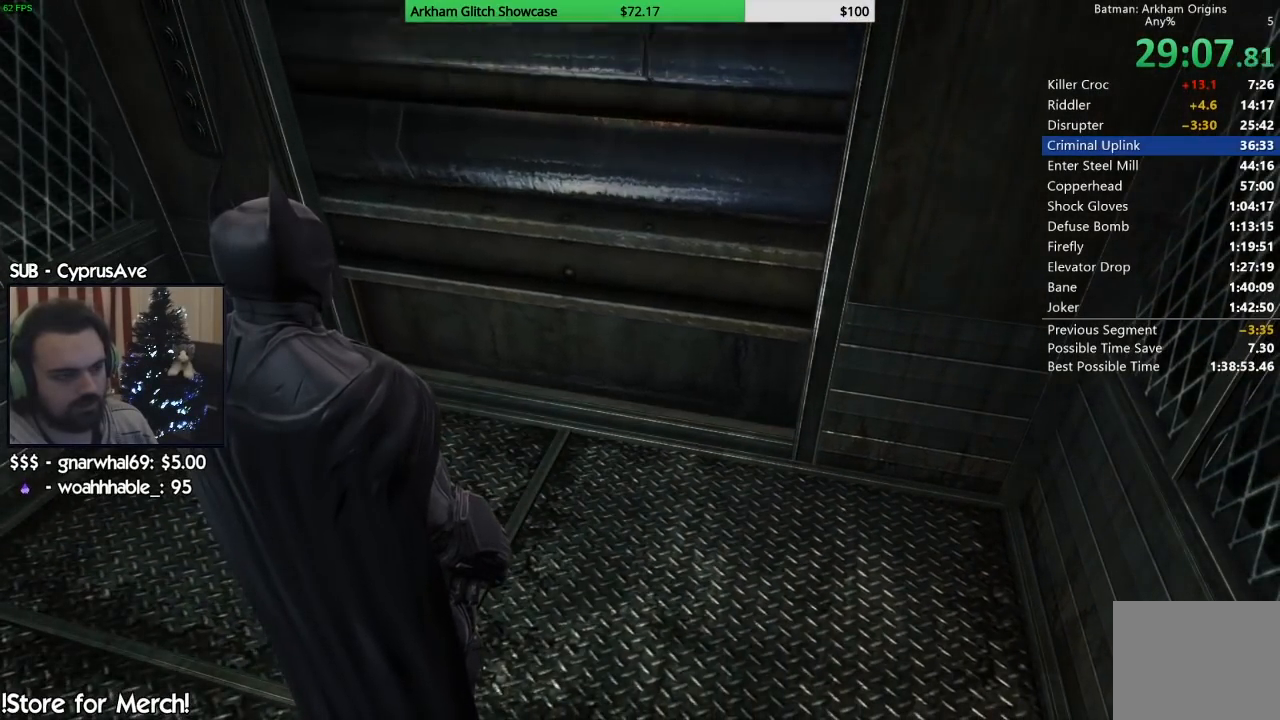
{"buttons": [], "left_stick": "center", "right_stick": "up-right", "events": [[317, "right_stick", "up-right"]]}
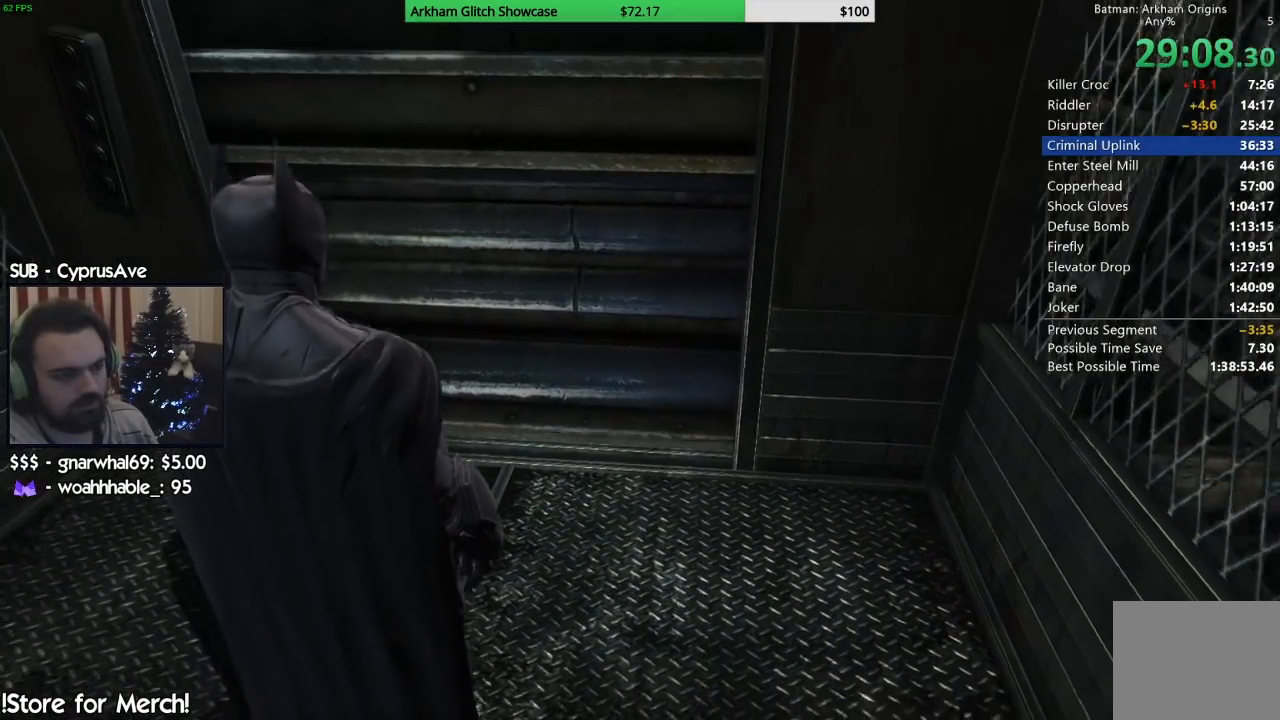
{"buttons": [], "left_stick": "center", "right_stick": "center", "events": [[167, "right_stick", "center"]]}
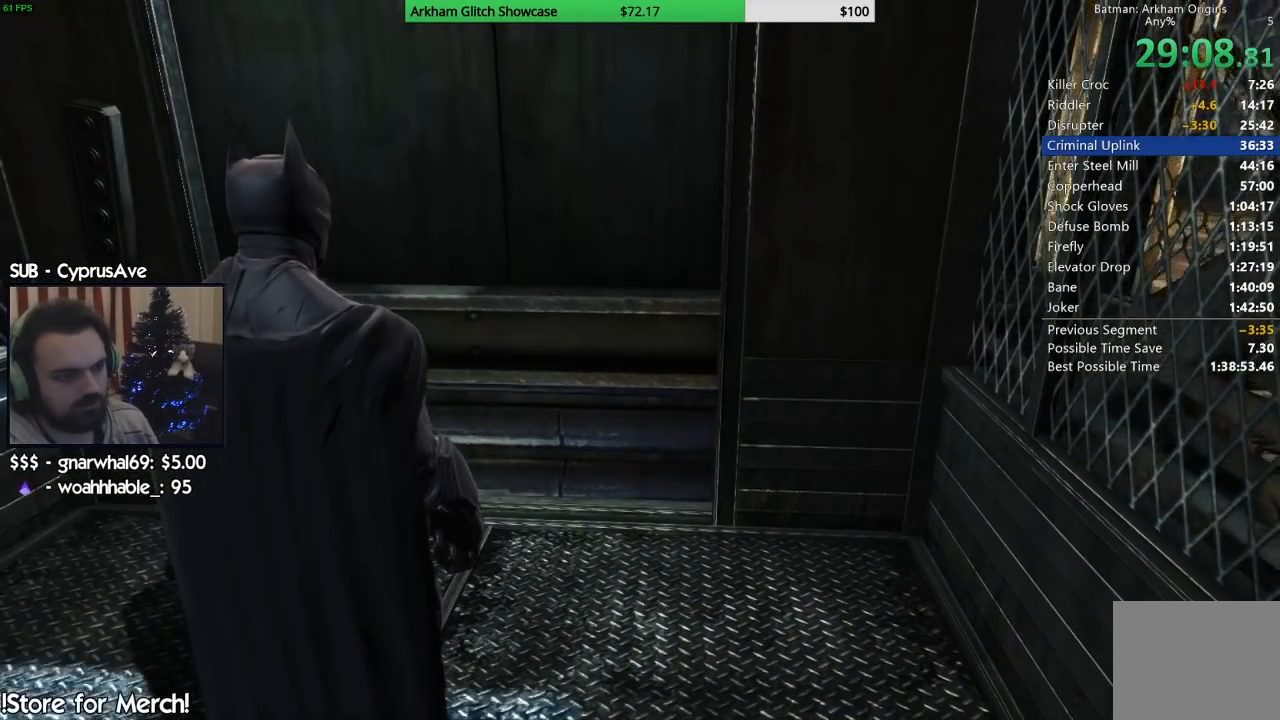
{"buttons": [], "left_stick": "center", "right_stick": "center", "events": []}
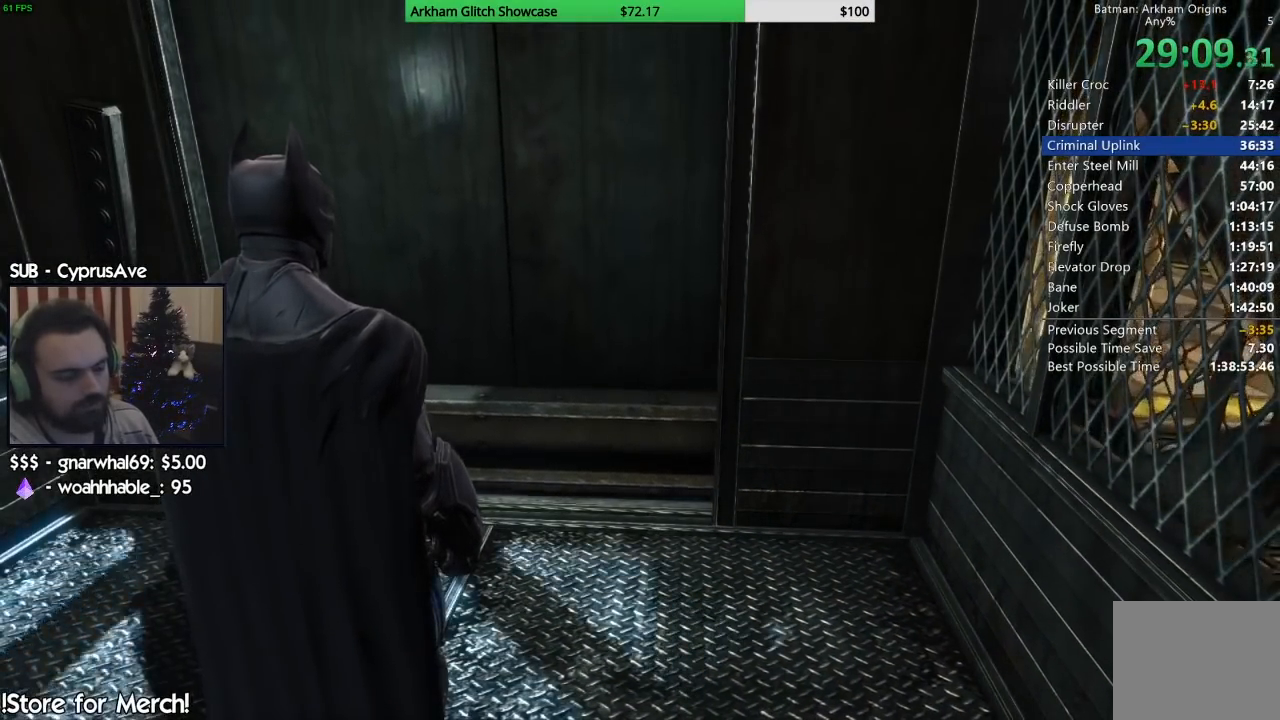
{"buttons": [], "left_stick": "center", "right_stick": "center", "events": []}
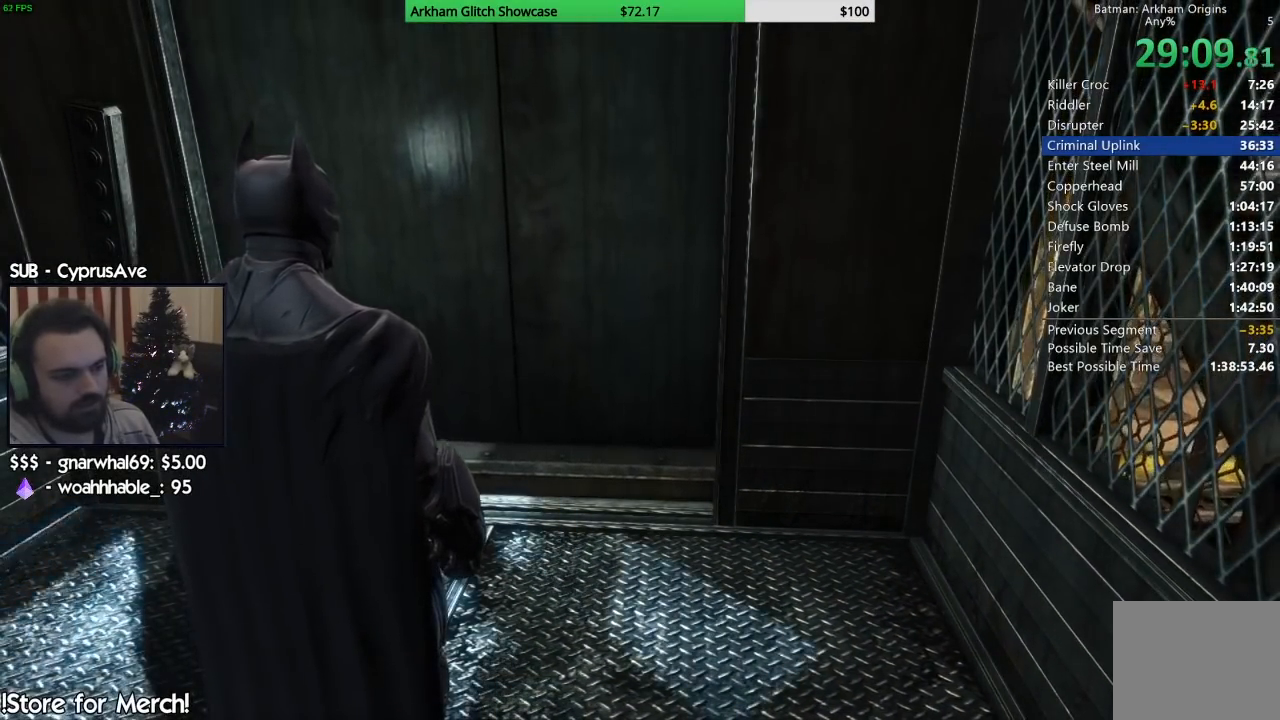
{"buttons": [], "left_stick": "center", "right_stick": "center", "events": []}
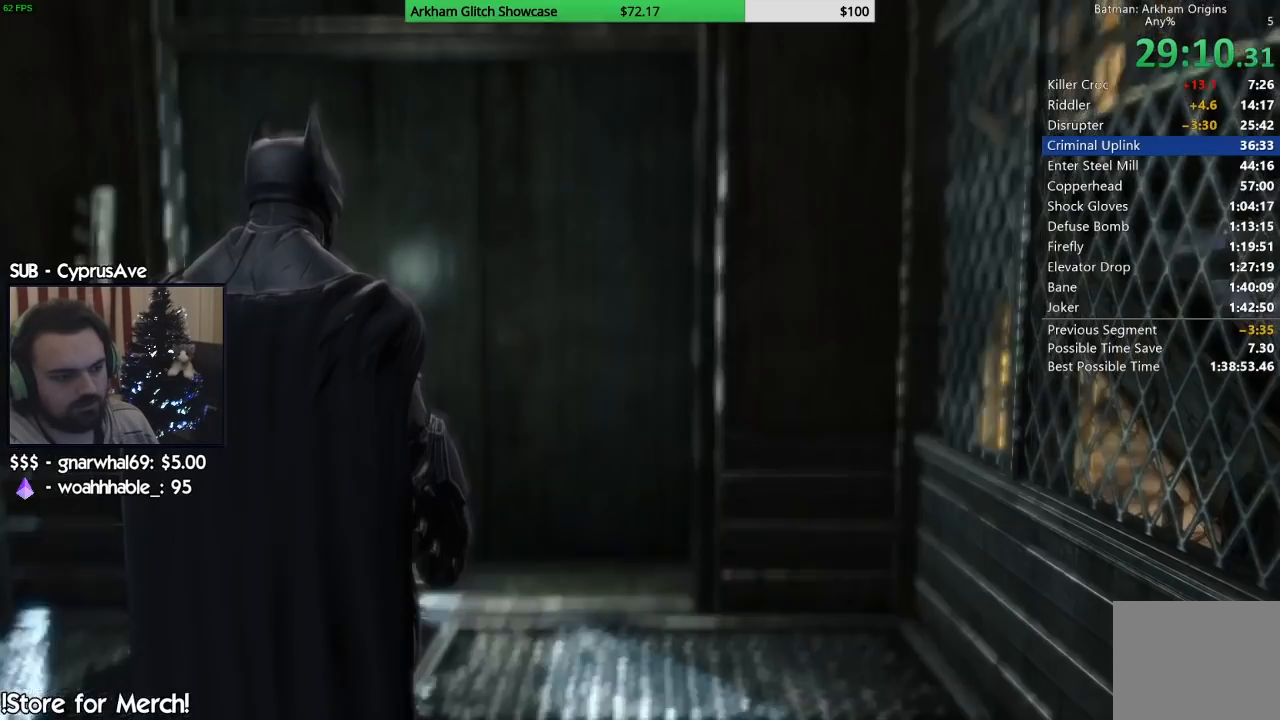
{"buttons": [], "left_stick": "center", "right_stick": "up-left", "events": [[433, "right_stick", "up-left"]]}
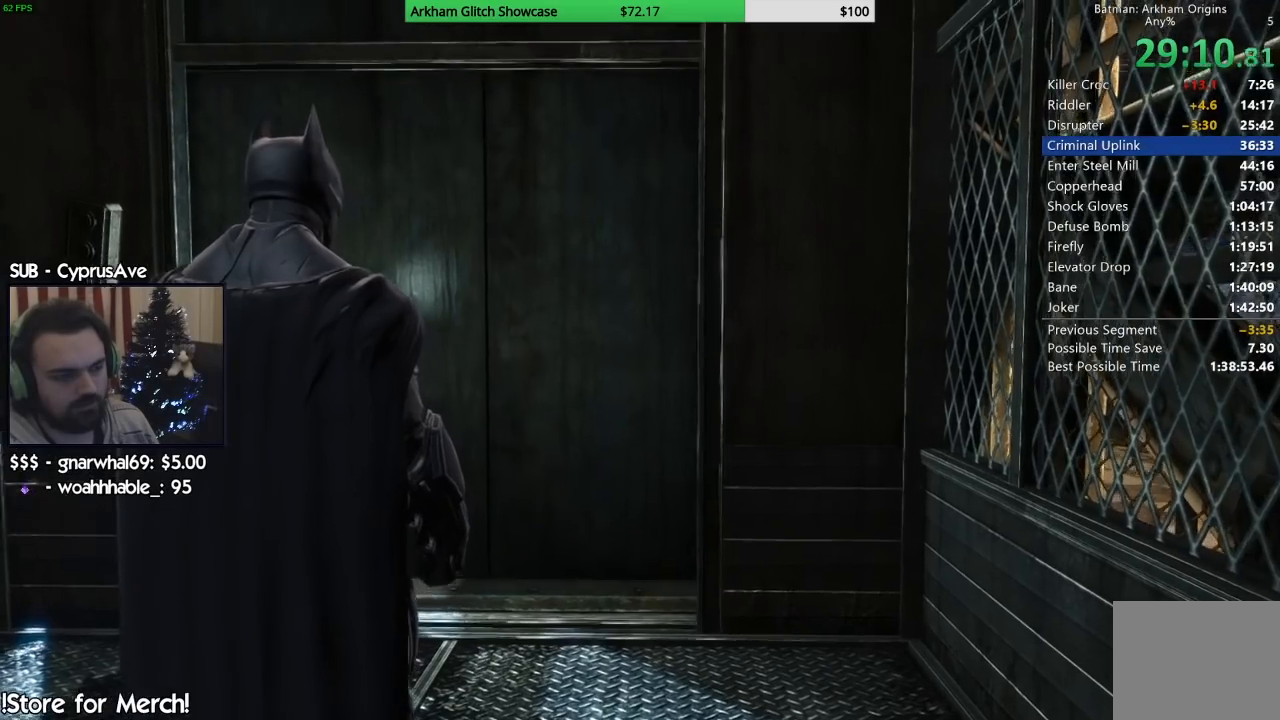
{"buttons": ["CROSS"], "left_stick": "up", "right_stick": "center", "events": [[33, "left_stick", "up"], [117, "right_stick", "left"], [233, "right_stick", "center"], [317, "CROSS", "down"]]}
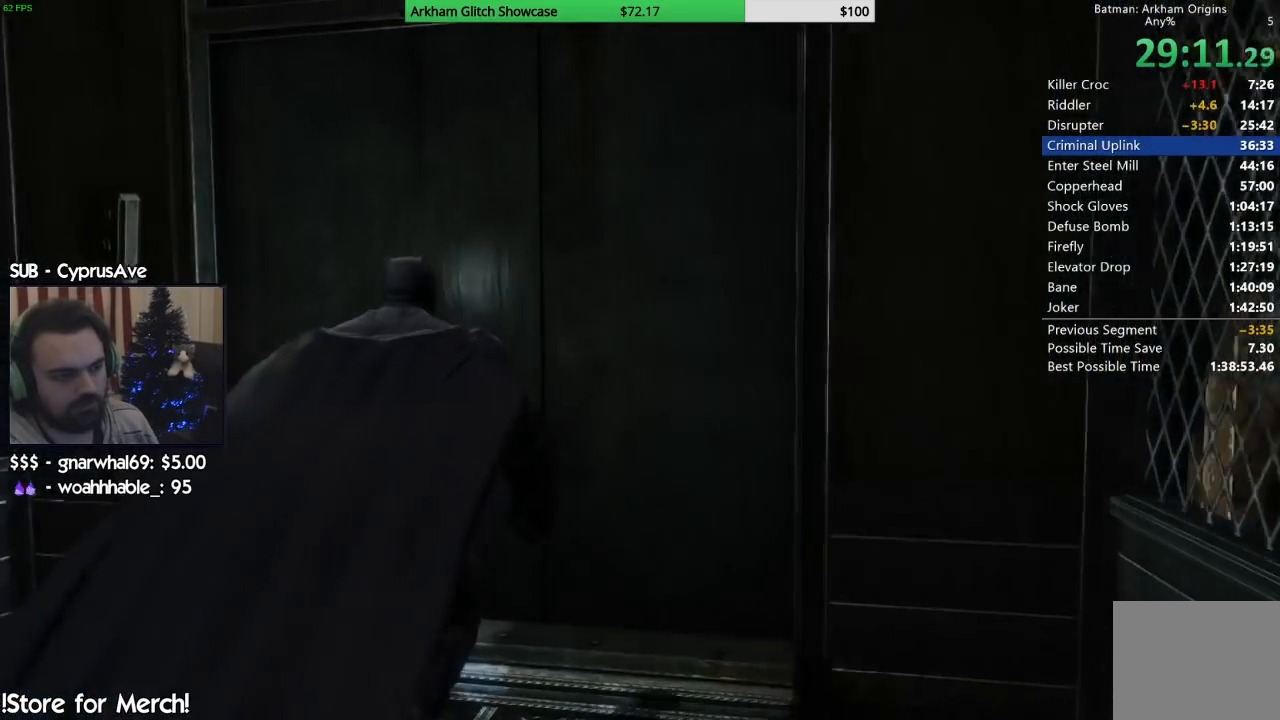
{"buttons": ["CROSS"], "left_stick": "up", "right_stick": "center", "events": []}
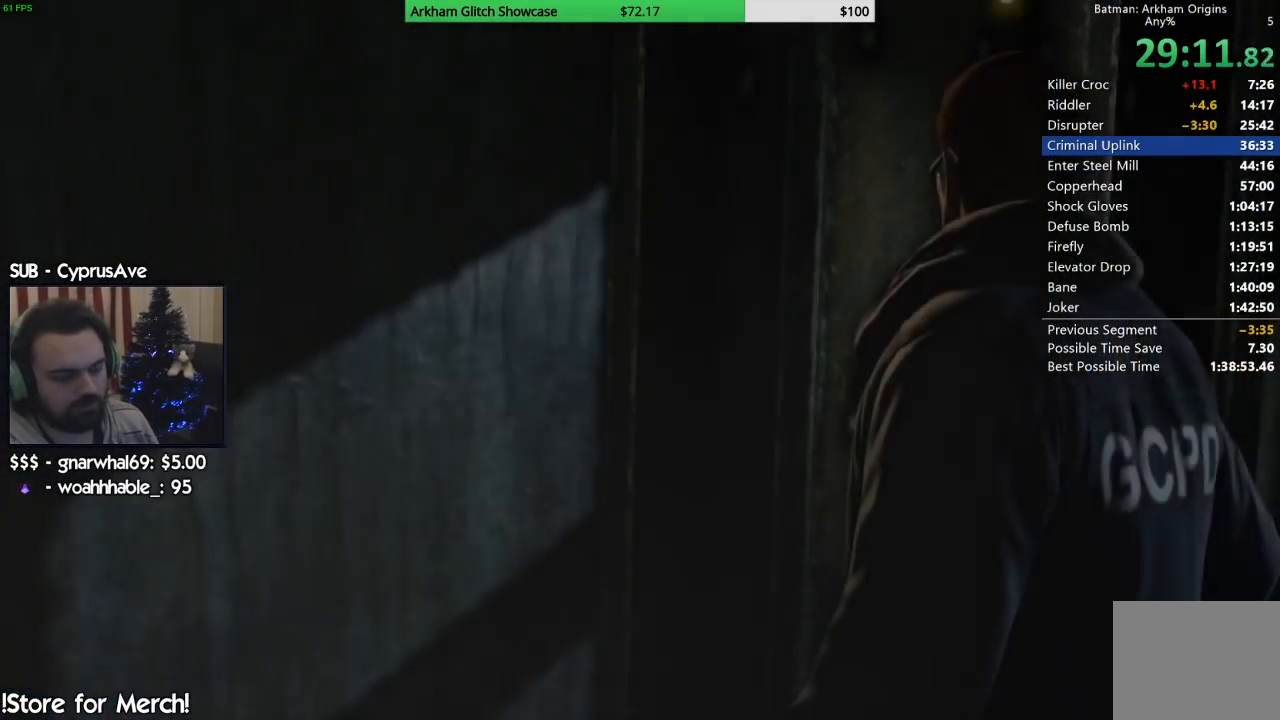
{"buttons": ["CIRCLE"], "left_stick": "center", "right_stick": "center", "events": [[17, "CROSS", "up"], [250, "left_stick", "center"], [300, "CIRCLE", "down"], [383, "CIRCLE", "up"], [467, "CIRCLE", "down"]]}
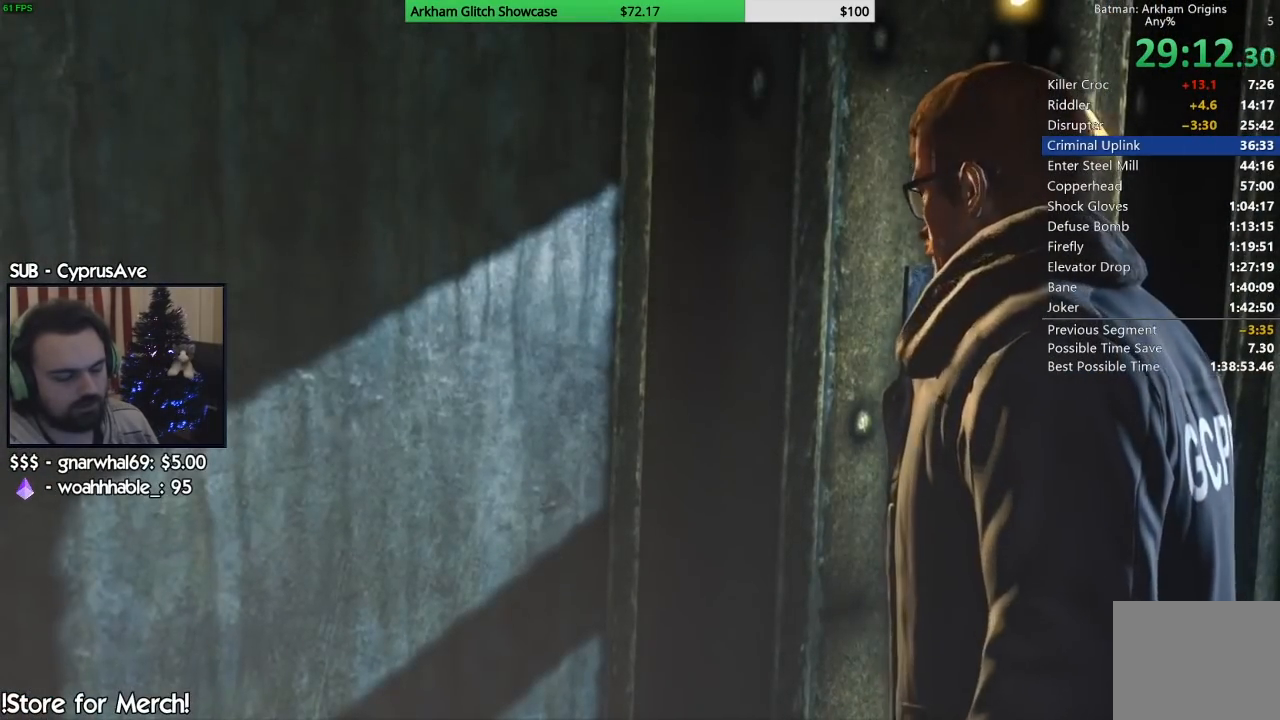
{"buttons": ["CIRCLE"], "left_stick": "center", "right_stick": "center", "events": [[50, "CIRCLE", "up"], [133, "CIRCLE", "down"], [217, "CIRCLE", "up"], [300, "CIRCLE", "down"], [383, "CIRCLE", "up"], [467, "CIRCLE", "down"]]}
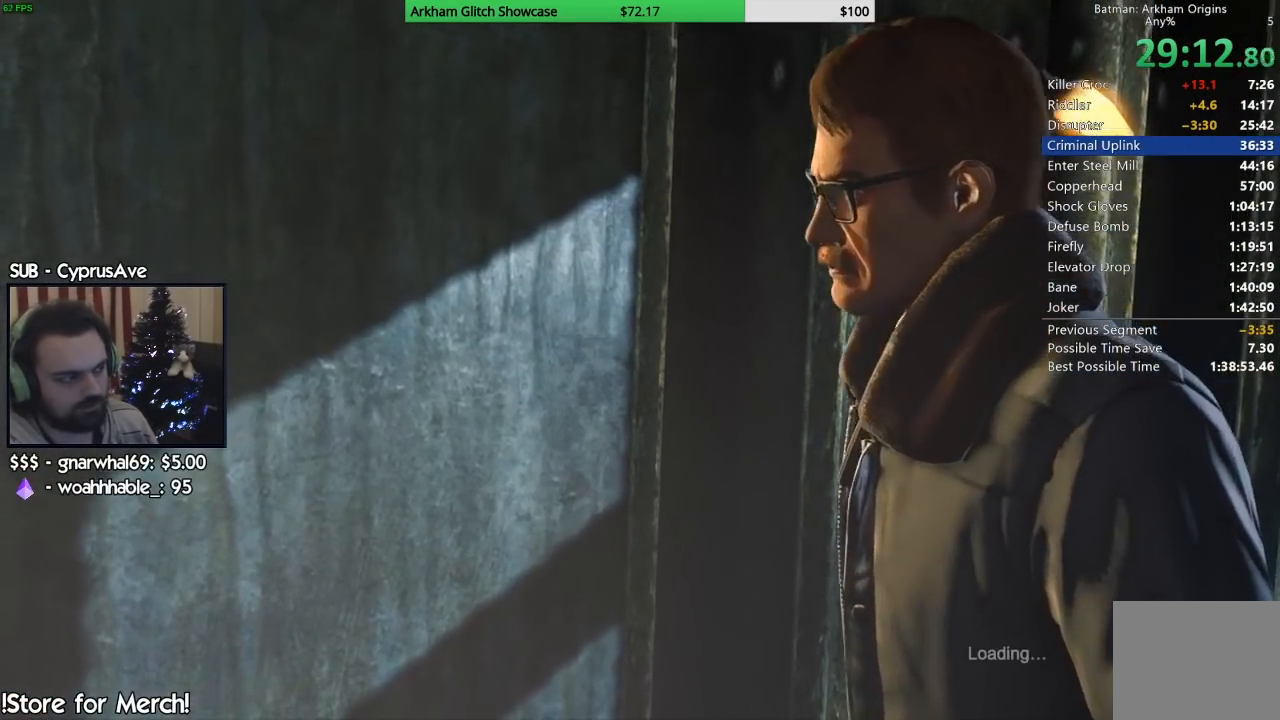
{"buttons": ["CIRCLE"], "left_stick": "center", "right_stick": "center", "events": [[50, "CIRCLE", "up"], [133, "CIRCLE", "down"], [200, "CIRCLE", "up"], [300, "CIRCLE", "down"], [383, "CIRCLE", "up"], [467, "CIRCLE", "down"]]}
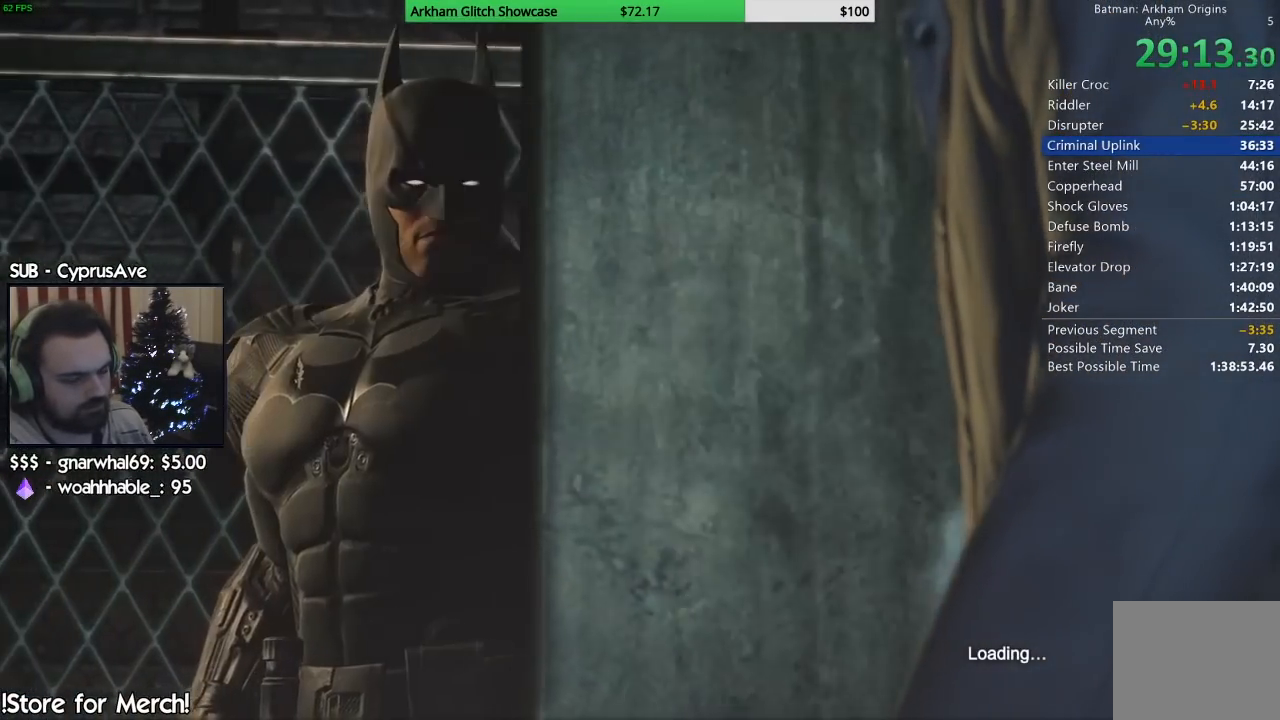
{"buttons": [], "left_stick": "center", "right_stick": "center", "events": [[67, "CIRCLE", "up"], [133, "CIRCLE", "down"], [217, "CIRCLE", "up"], [333, "CIRCLE", "down"], [400, "CIRCLE", "up"]]}
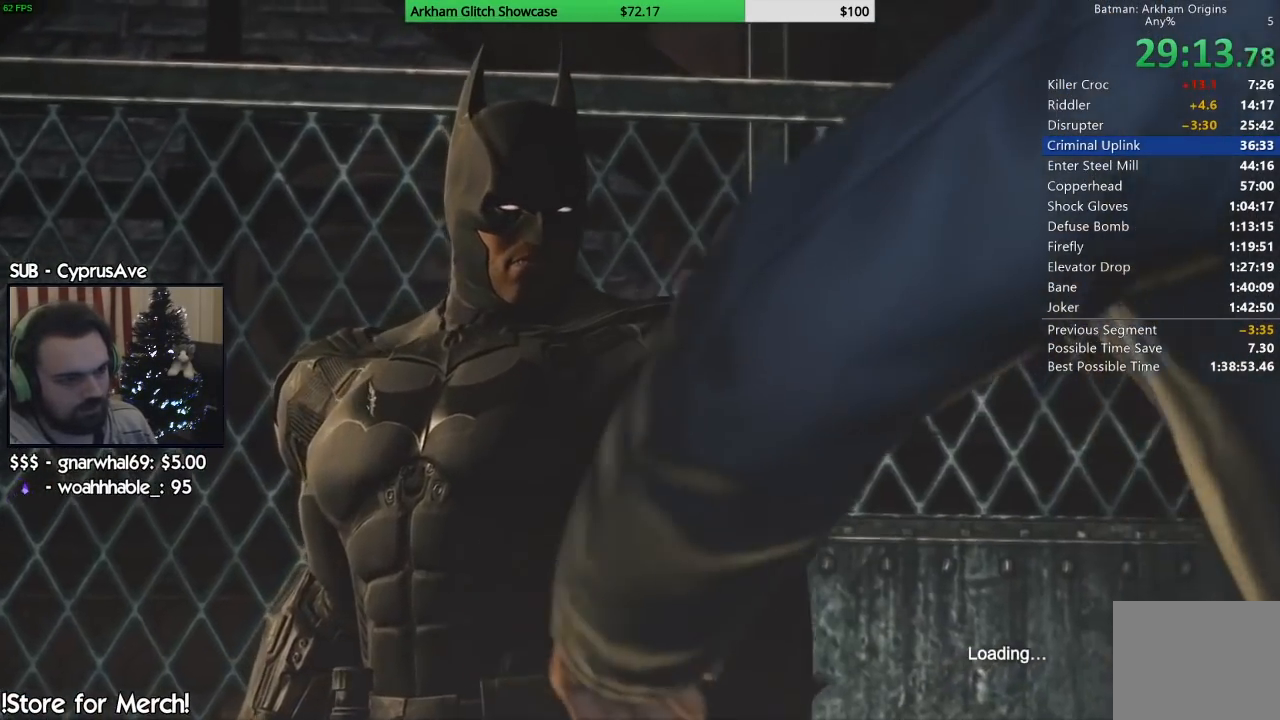
{"buttons": [], "left_stick": "center", "right_stick": "center", "events": [[17, "CIRCLE", "down"], [83, "CIRCLE", "up"], [183, "CIRCLE", "down"], [267, "CIRCLE", "up"], [350, "CIRCLE", "down"], [450, "CIRCLE", "up"]]}
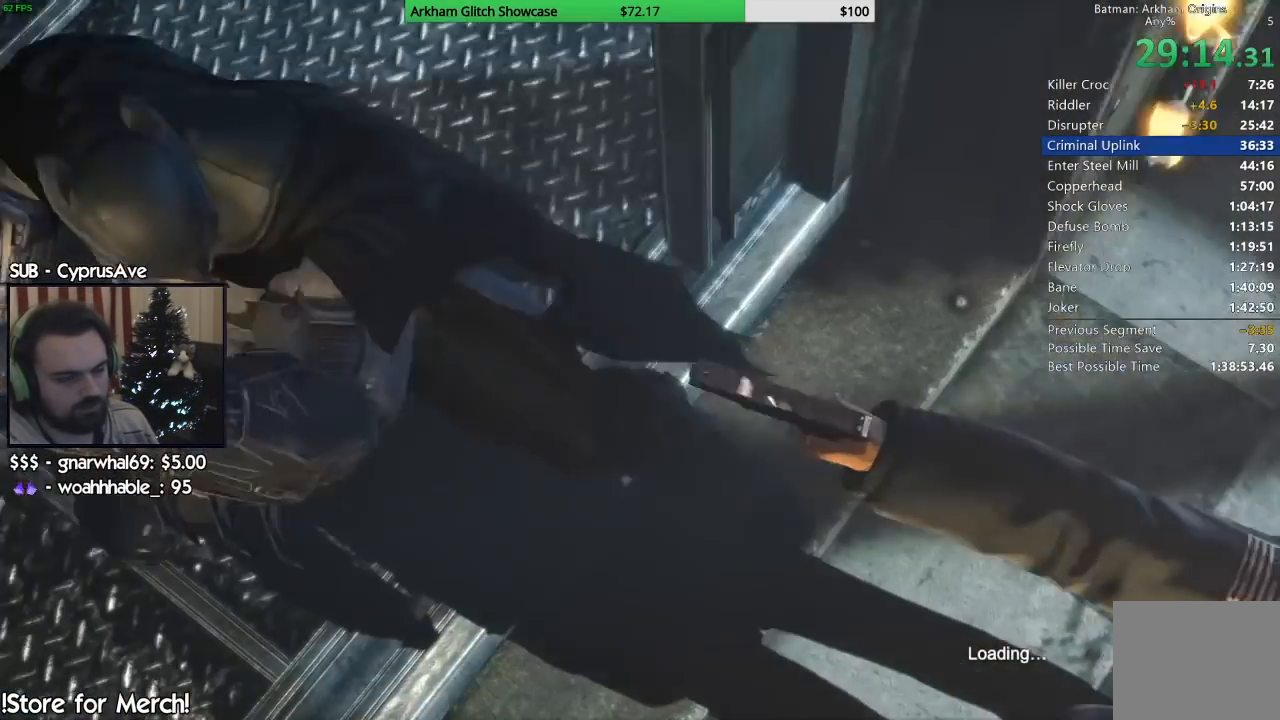
{"buttons": ["CIRCLE"], "left_stick": "center", "right_stick": "center", "events": [[50, "CIRCLE", "down"], [117, "CIRCLE", "up"], [233, "CIRCLE", "down"], [333, "CIRCLE", "up"], [417, "CIRCLE", "down"]]}
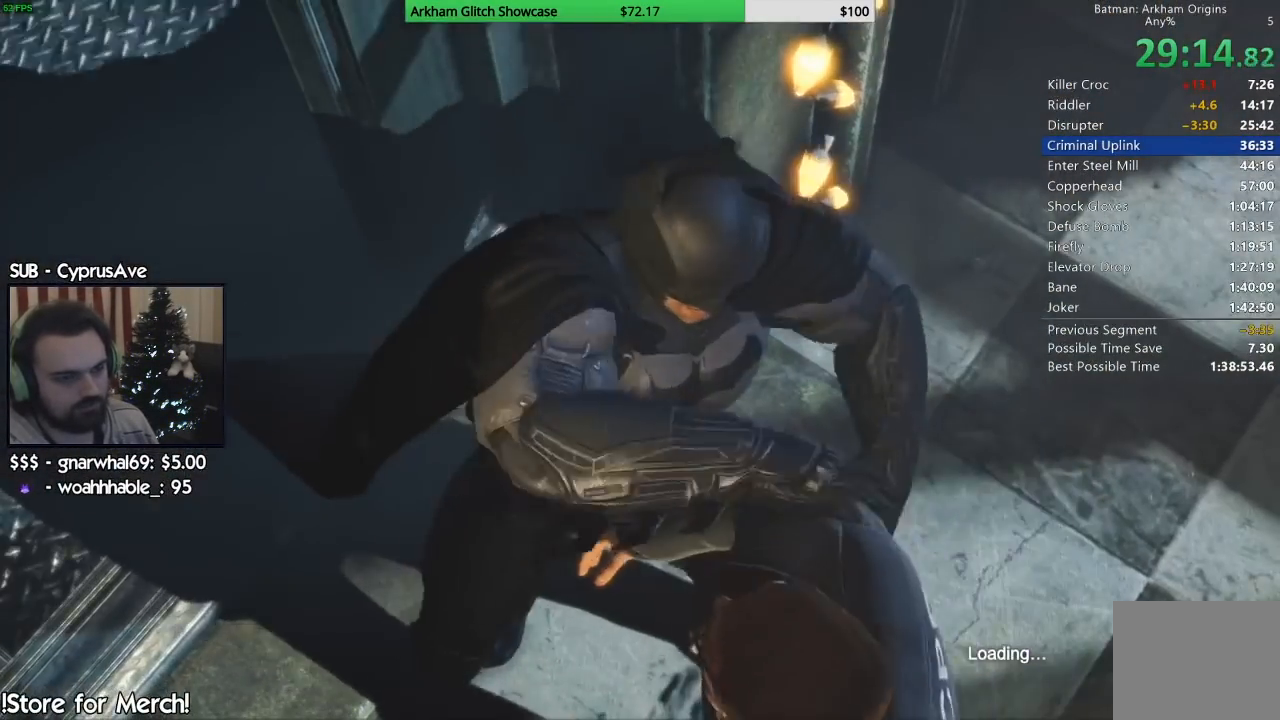
{"buttons": [], "left_stick": "center", "right_stick": "center", "events": [[17, "CIRCLE", "up"], [117, "CIRCLE", "down"], [217, "CIRCLE", "up"], [317, "CIRCLE", "down"], [417, "CIRCLE", "up"]]}
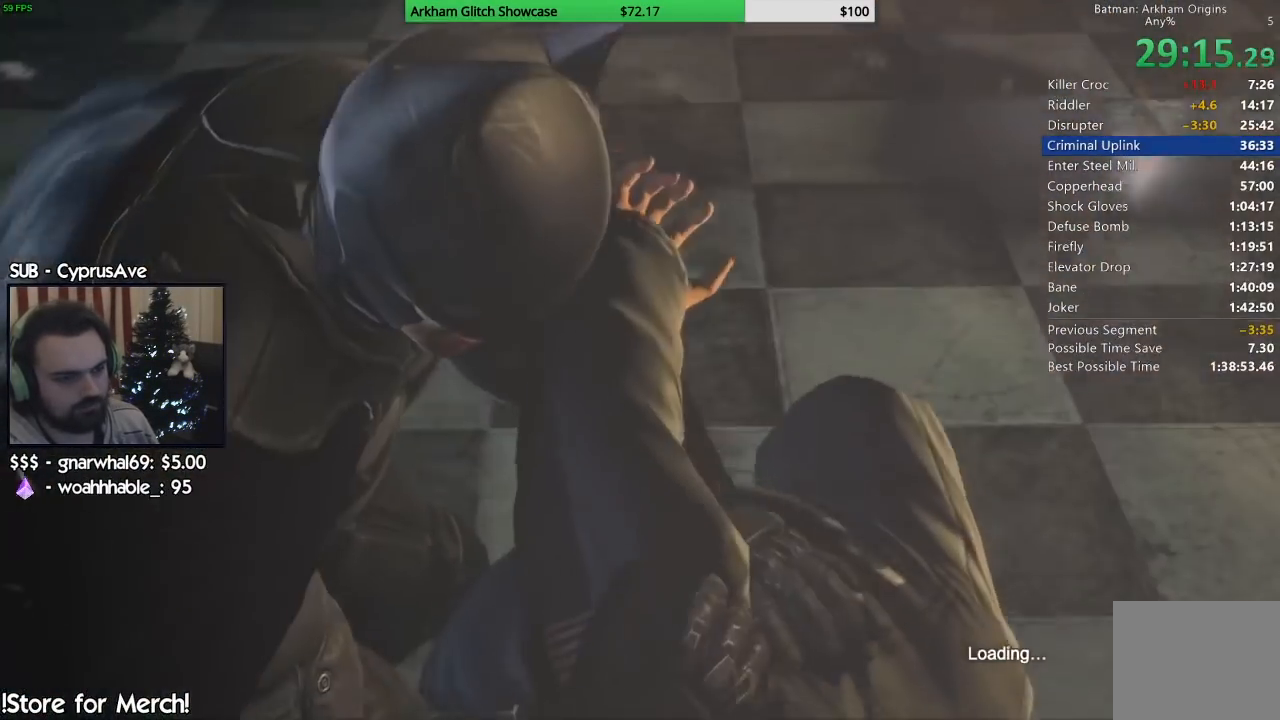
{"buttons": ["CIRCLE"], "left_stick": "center", "right_stick": "center", "events": [[33, "CIRCLE", "down"], [133, "CIRCLE", "up"], [233, "CIRCLE", "down"], [350, "CIRCLE", "up"], [433, "CIRCLE", "down"]]}
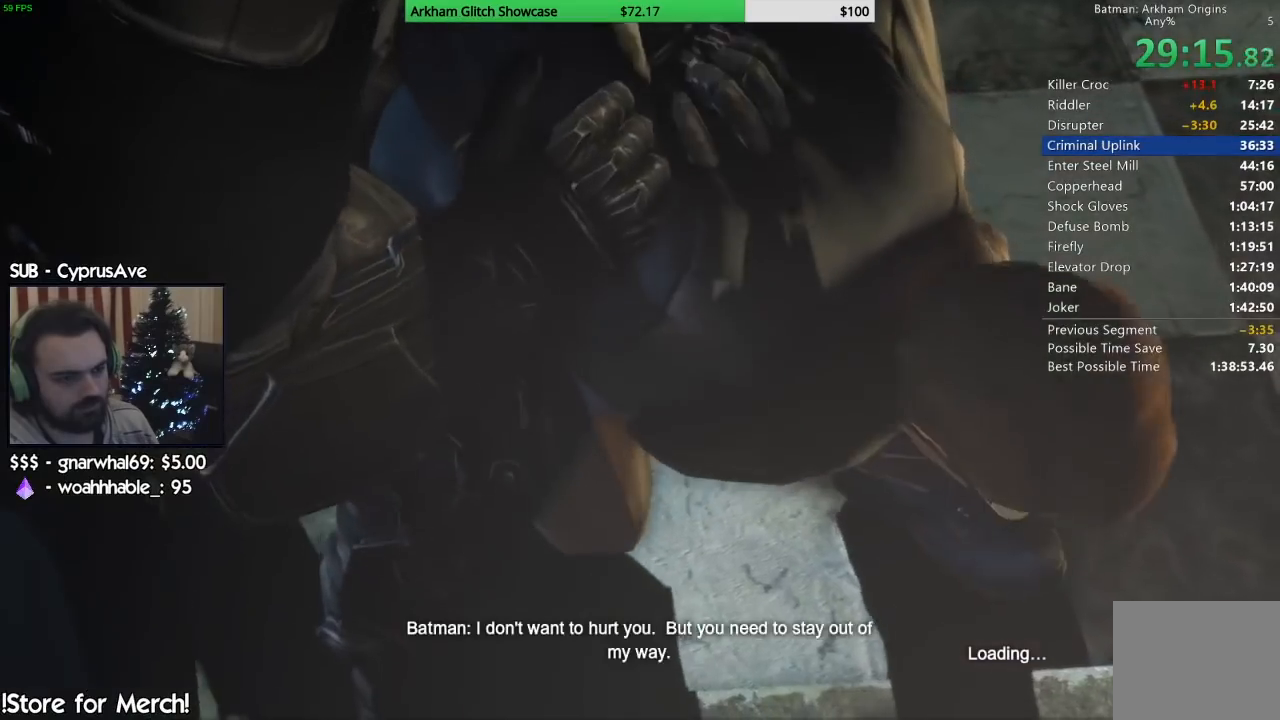
{"buttons": [], "left_stick": "center", "right_stick": "center", "events": [[67, "CIRCLE", "up"], [167, "CIRCLE", "down"], [283, "CIRCLE", "up"], [383, "CIRCLE", "down"], [500, "CIRCLE", "up"]]}